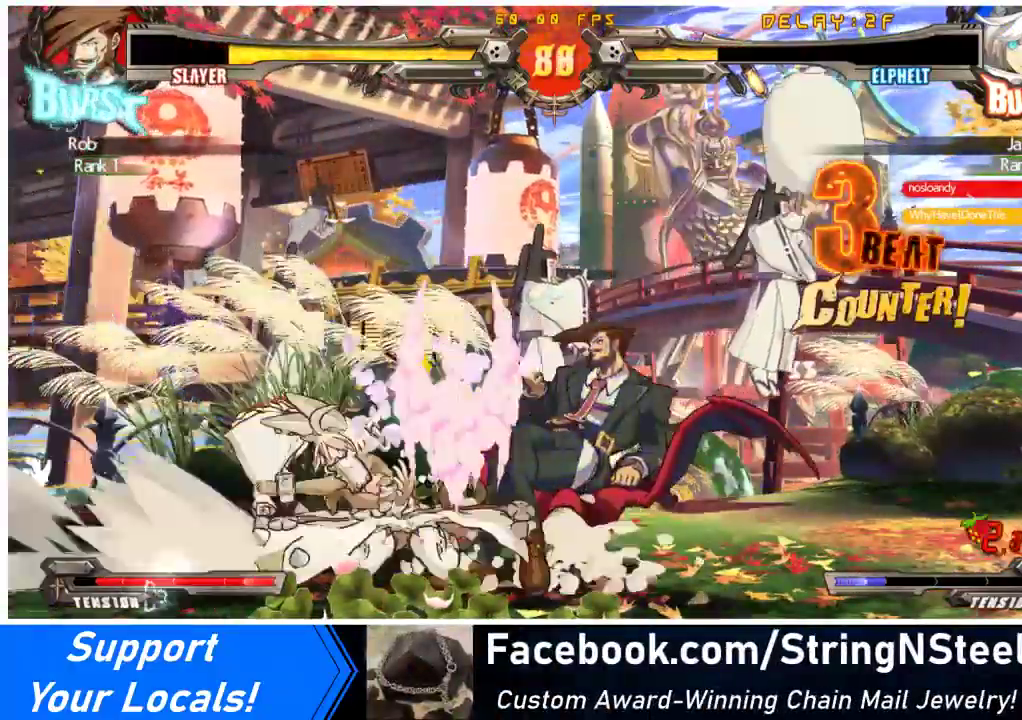
Gameplay with a controller (arcade stick); each line is a JSON object with the inputs held at the frame after it. "events" lists button and stick changes between this image and that frame as [ms after this image, input, new state], when the widget could be followed in between. Not read: L3 R3.
{"buttons": ["CROSS", "DPAD_DOWN"], "events": [[367, "CROSS", "down"]]}
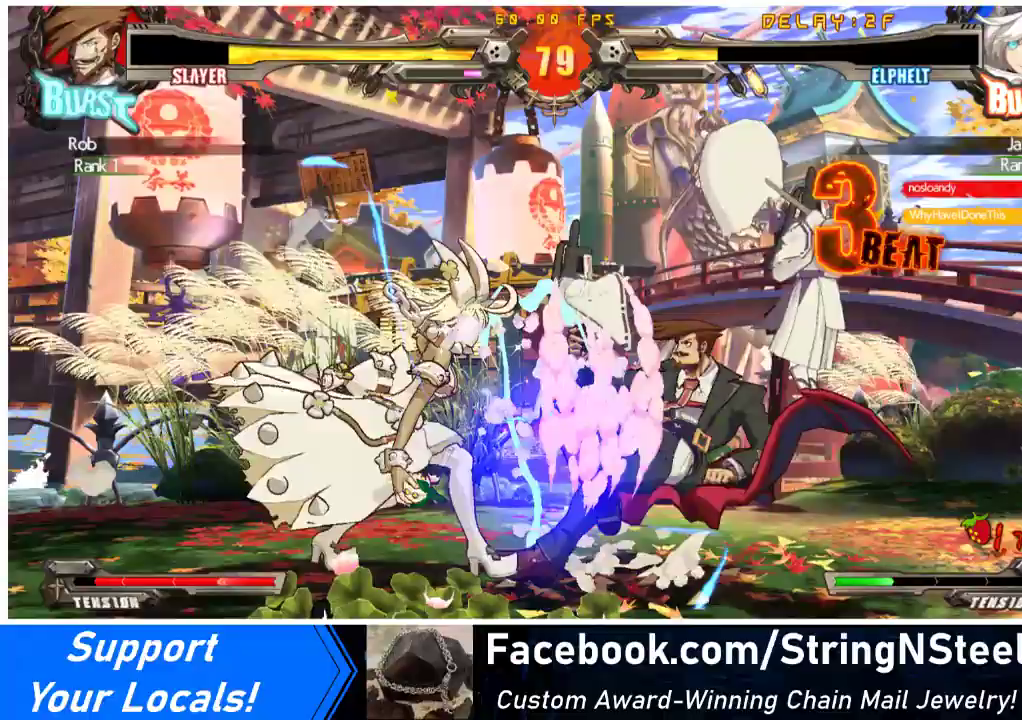
{"buttons": ["DPAD_UP", "DPAD_RIGHT"], "events": [[33, "CROSS", "up"], [167, "DPAD_DOWN", "up"], [467, "DPAD_RIGHT", "down"], [467, "DPAD_UP", "down"]]}
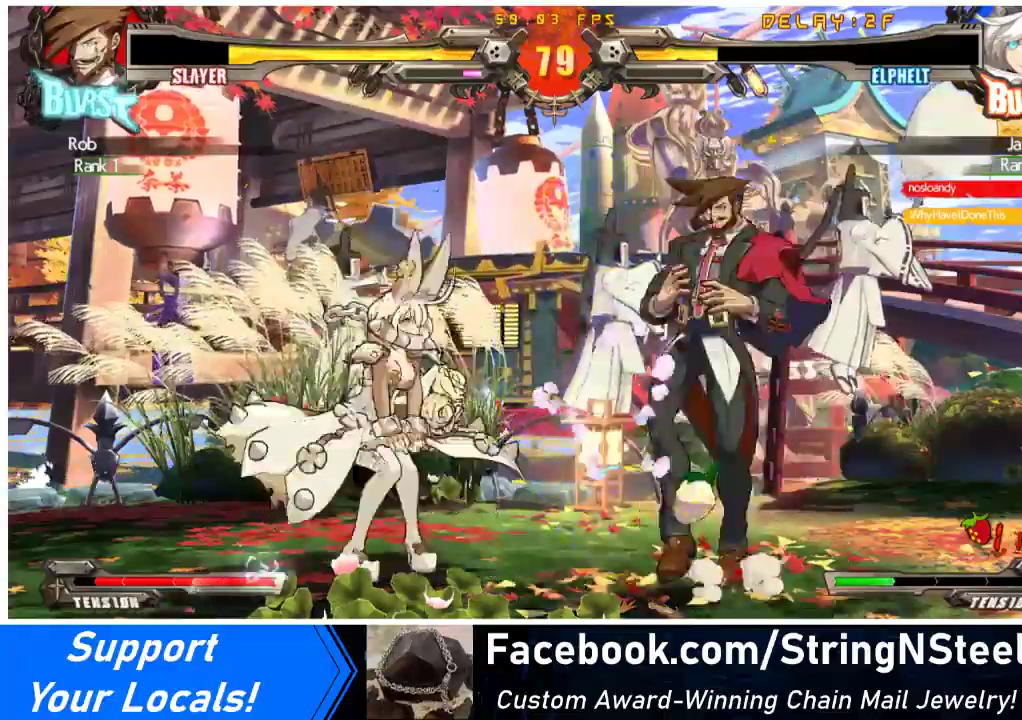
{"buttons": [], "events": [[33, "DPAD_RIGHT", "up"], [33, "DPAD_UP", "up"], [67, "DPAD_RIGHT", "down"], [167, "DPAD_RIGHT", "up"], [267, "TRIANGLE", "down"], [400, "TRIANGLE", "up"]]}
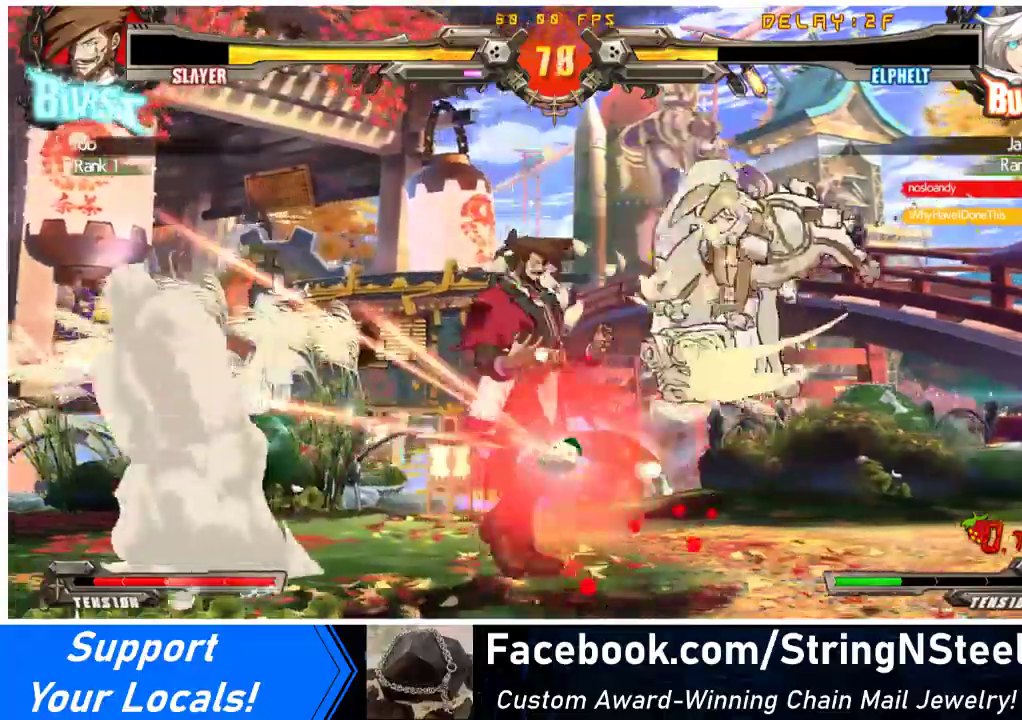
{"buttons": [], "events": [[267, "TRIANGLE", "down"], [367, "TRIANGLE", "up"]]}
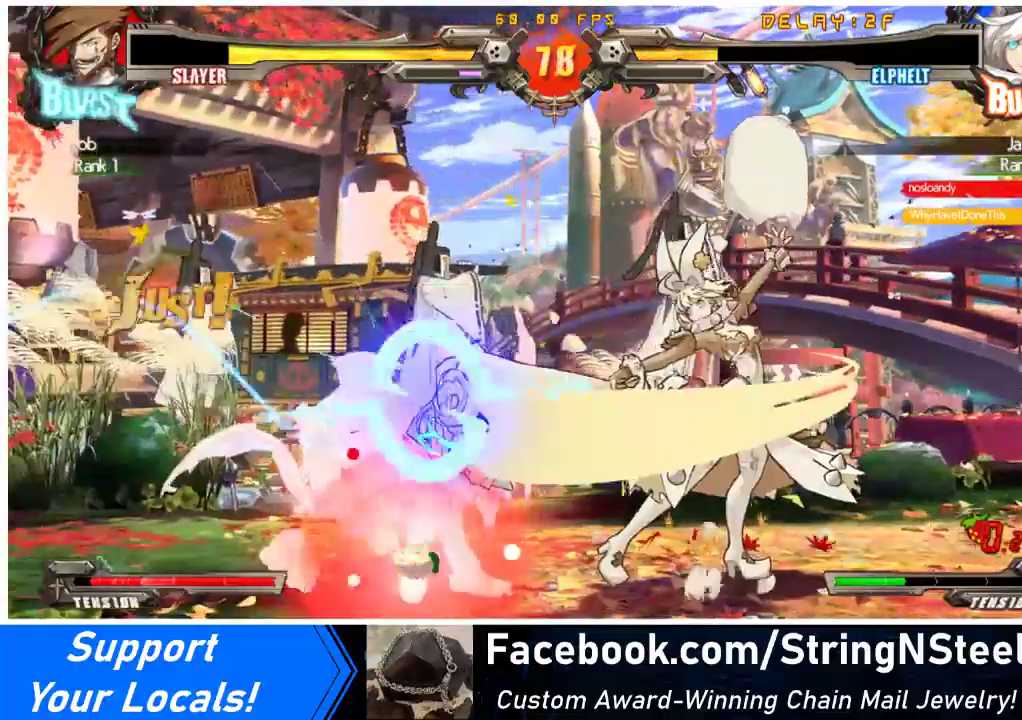
{"buttons": [], "events": [[433, "DPAD_LEFT", "down"], [467, "DPAD_LEFT", "up"]]}
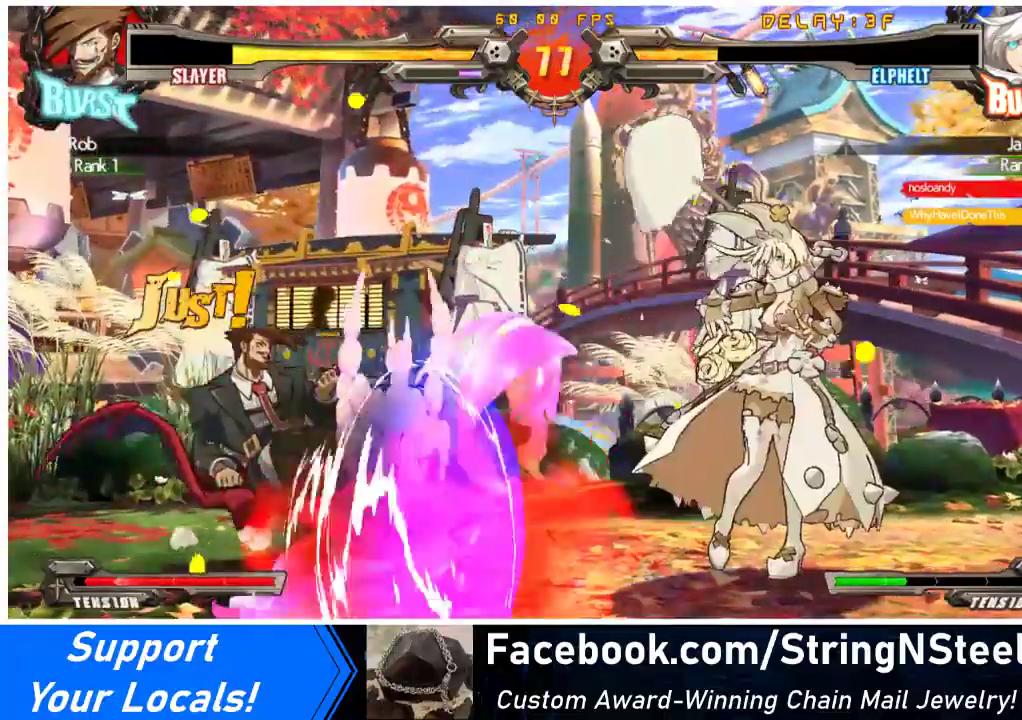
{"buttons": ["CROSS", "DPAD_LEFT"], "events": [[33, "DPAD_LEFT", "down"], [133, "R1", "down"], [233, "DPAD_LEFT", "up"], [333, "DPAD_DOWN", "down"], [333, "R1", "up"], [400, "DPAD_LEFT", "down"], [467, "DPAD_DOWN", "up"], [500, "CROSS", "down"]]}
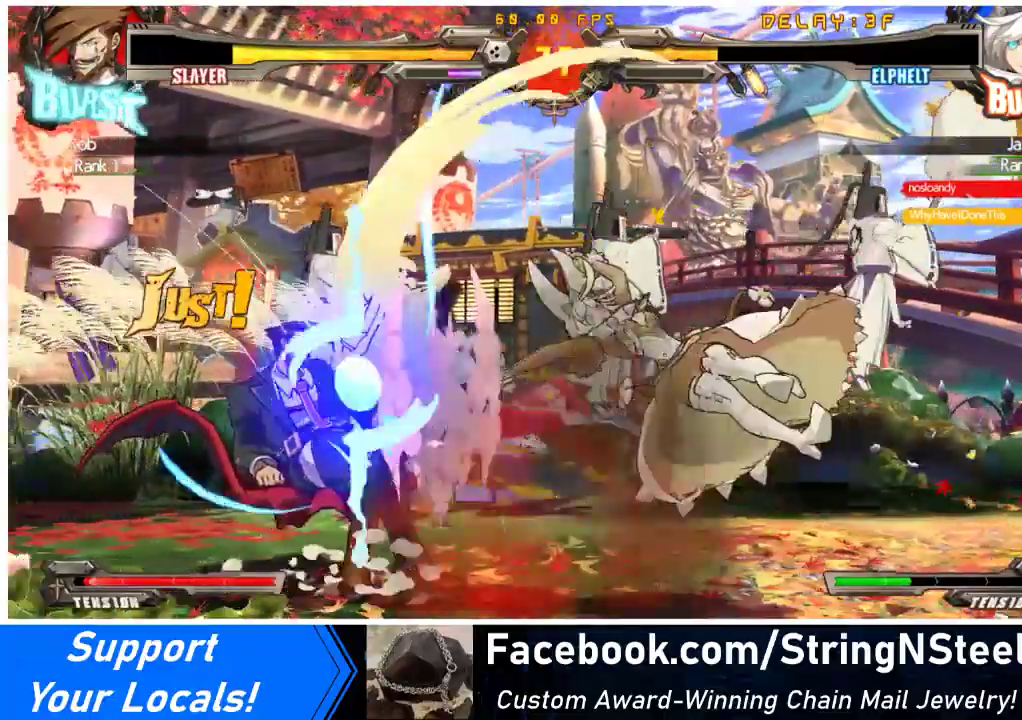
{"buttons": ["DPAD_UP", "DPAD_RIGHT"], "events": [[67, "DPAD_LEFT", "up"], [200, "CROSS", "up"], [500, "DPAD_RIGHT", "down"], [500, "DPAD_UP", "down"]]}
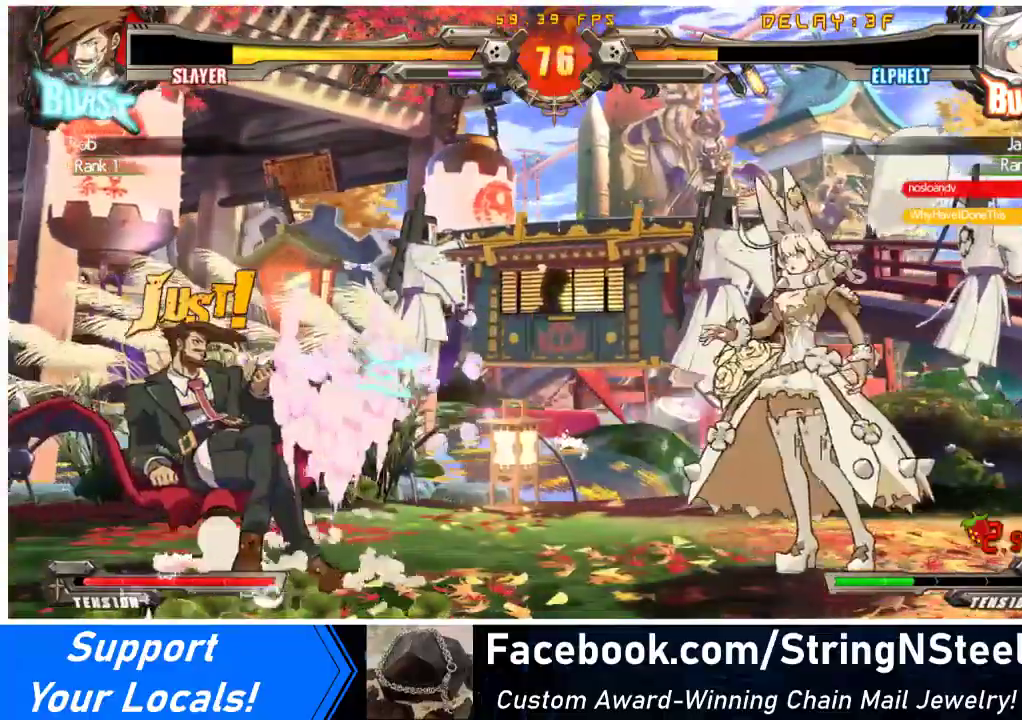
{"buttons": ["CROSS", "DPAD_RIGHT"], "events": [[67, "DPAD_RIGHT", "up"], [67, "DPAD_UP", "up"], [133, "DPAD_RIGHT", "down"], [433, "CROSS", "down"]]}
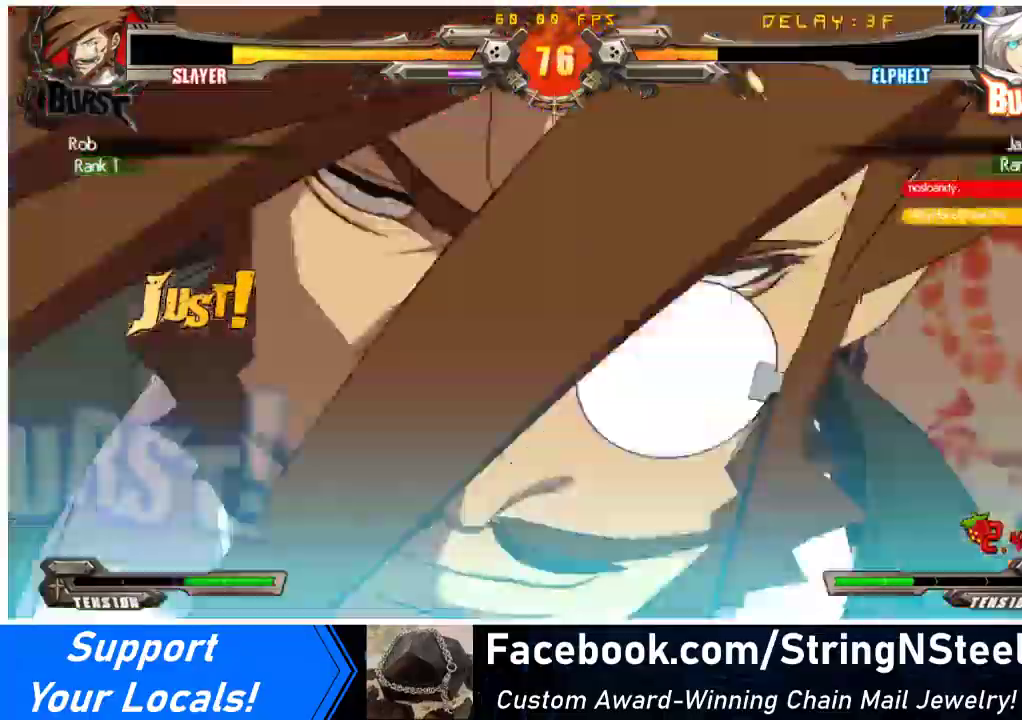
{"buttons": ["CROSS", "DPAD_RIGHT"], "events": [[33, "CROSS", "up"], [433, "CROSS", "down"]]}
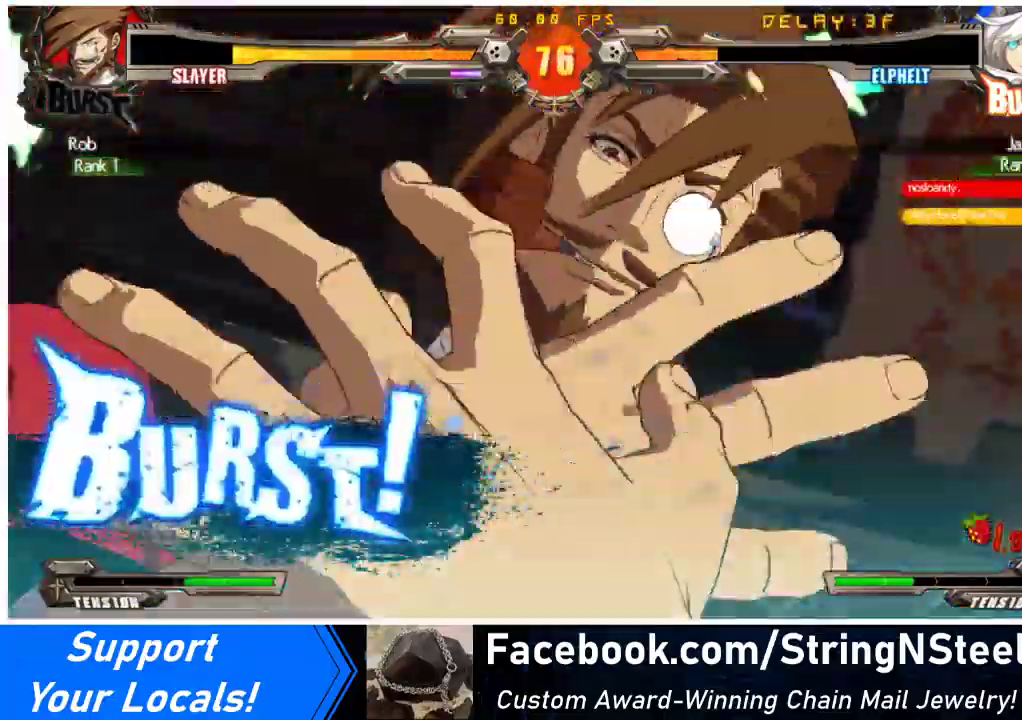
{"buttons": ["CROSS", "DPAD_RIGHT"], "events": [[67, "CROSS", "up"], [133, "CROSS", "down"], [233, "CROSS", "up"], [300, "CROSS", "down"], [400, "CROSS", "up"], [467, "CROSS", "down"]]}
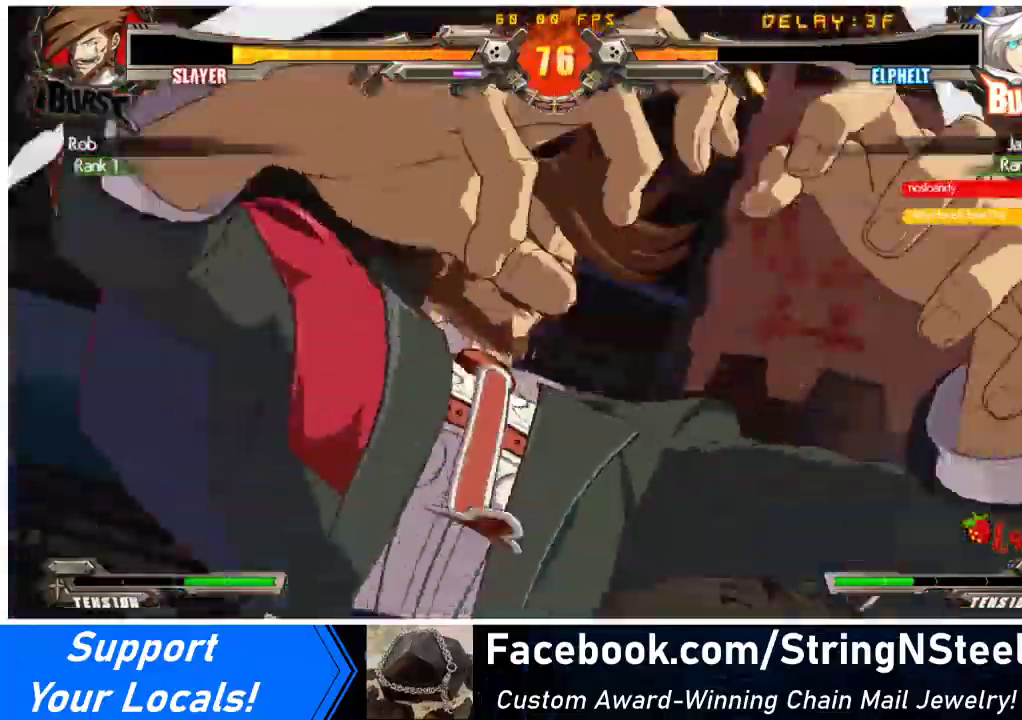
{"buttons": ["CROSS", "DPAD_RIGHT"], "events": [[67, "CROSS", "up"], [100, "CROSS", "down"], [233, "CROSS", "up"], [267, "CROSS", "down"], [400, "CROSS", "up"], [433, "CROSS", "down"]]}
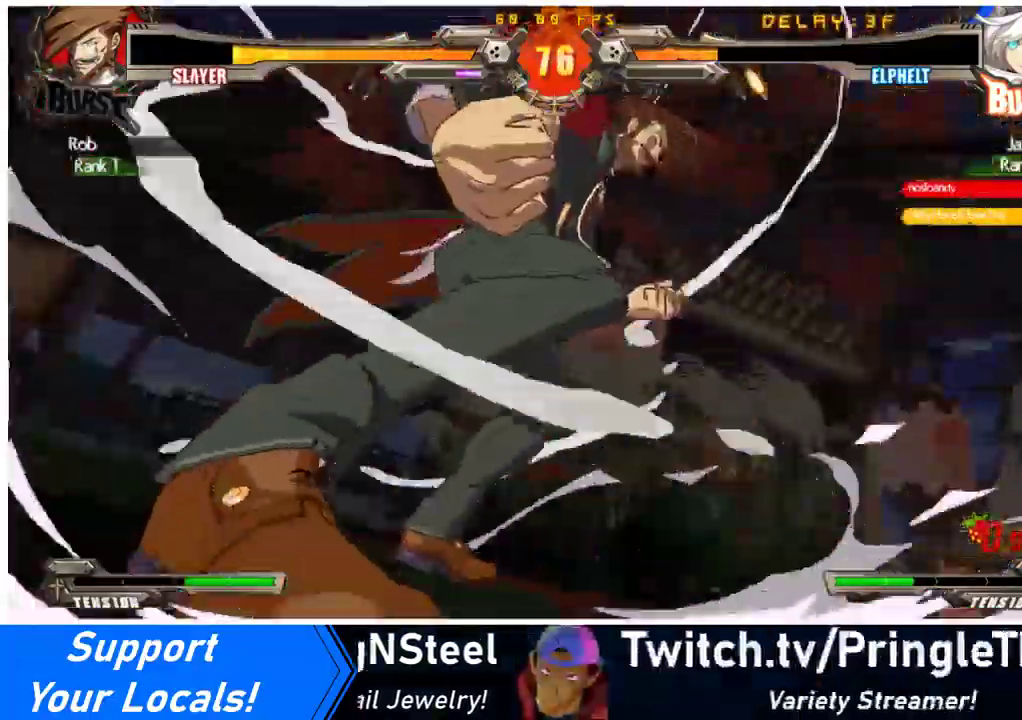
{"buttons": ["CROSS", "DPAD_RIGHT"], "events": [[67, "CROSS", "up"], [133, "CROSS", "down"], [233, "CROSS", "up"], [267, "CROSS", "down"], [400, "CROSS", "up"], [433, "CROSS", "down"]]}
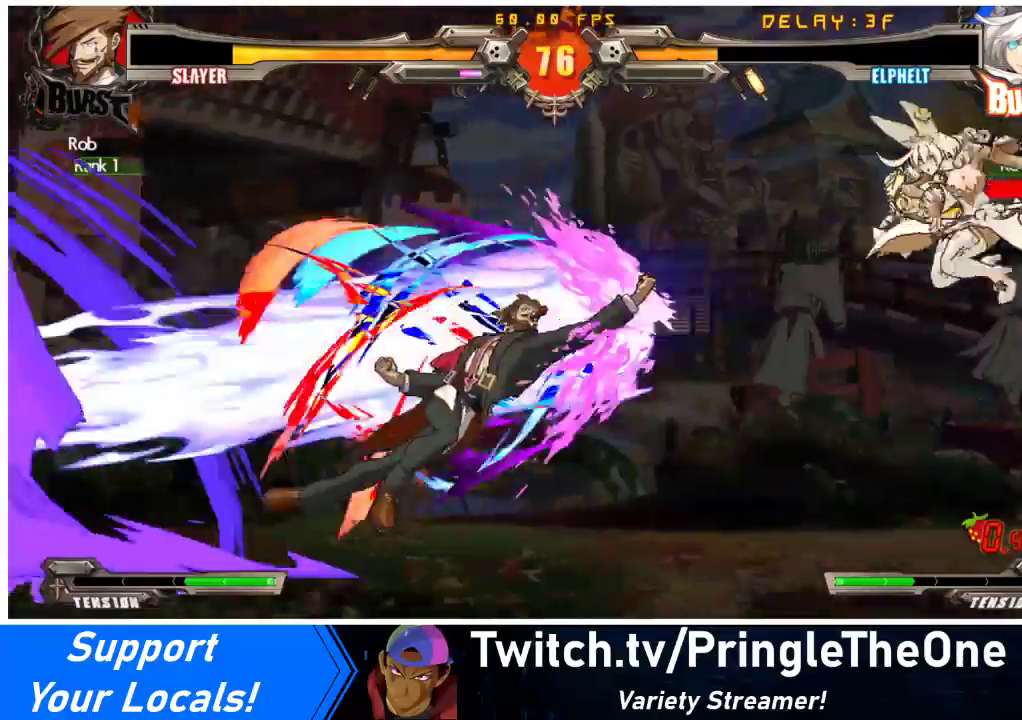
{"buttons": ["DPAD_RIGHT"], "events": [[67, "CROSS", "up"]]}
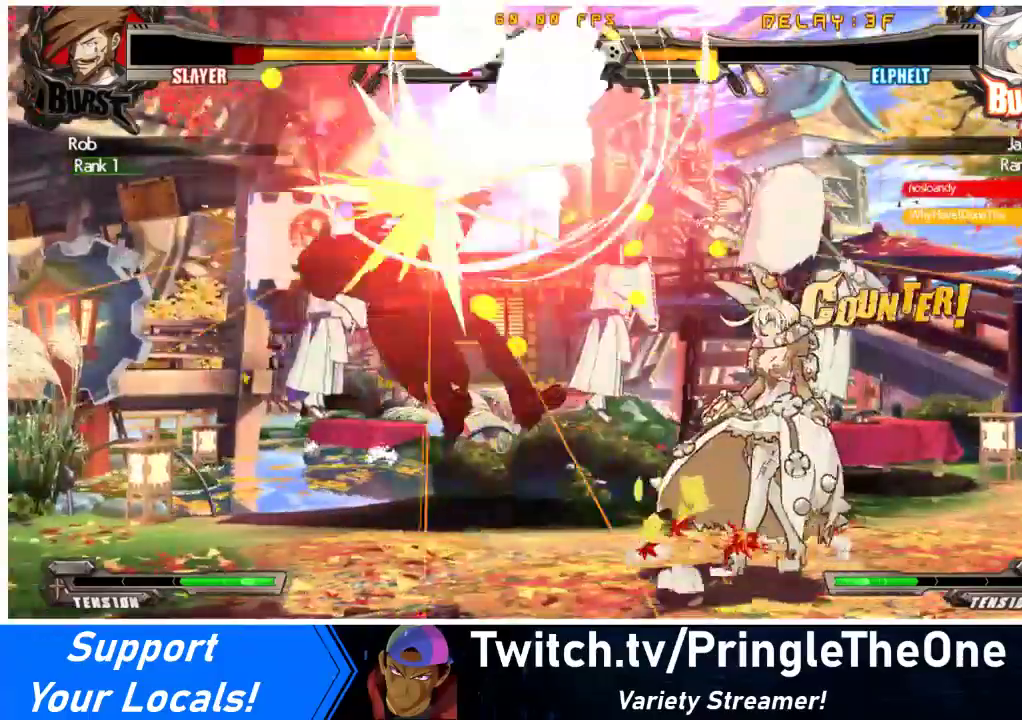
{"buttons": ["DPAD_LEFT"], "events": [[67, "DPAD_RIGHT", "up"], [133, "DPAD_LEFT", "down"]]}
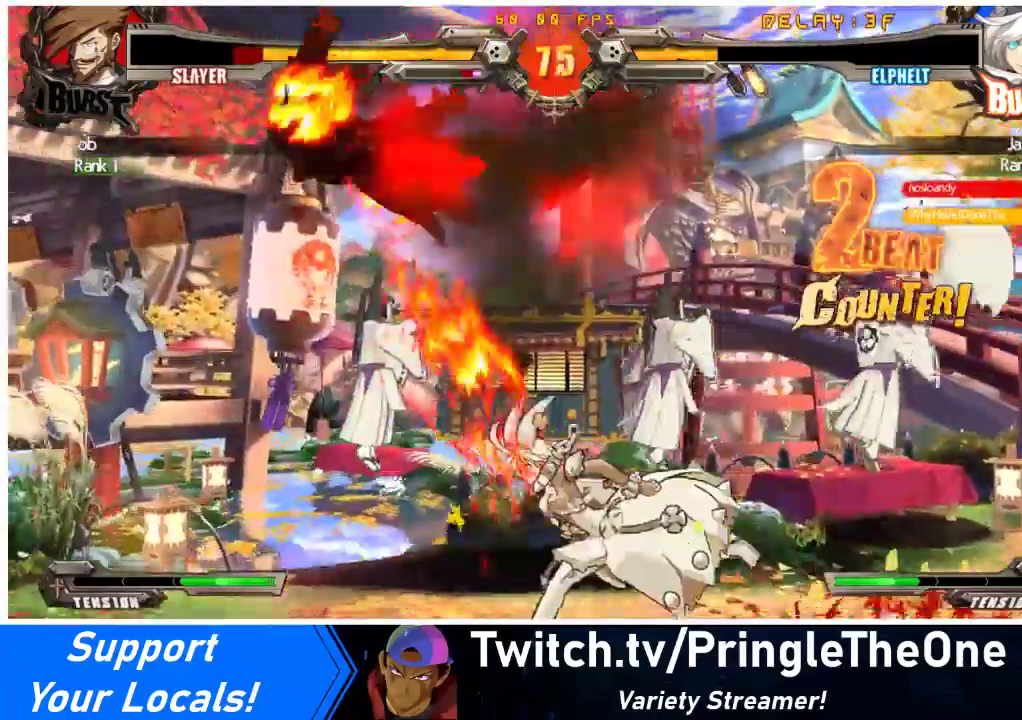
{"buttons": ["TRIANGLE", "DPAD_LEFT"], "events": [[33, "DPAD_LEFT", "up"], [100, "TRIANGLE", "down"], [233, "DPAD_LEFT", "down"], [233, "TRIANGLE", "up"], [267, "DPAD_UP", "down"], [433, "DPAD_UP", "up"], [433, "TRIANGLE", "down"]]}
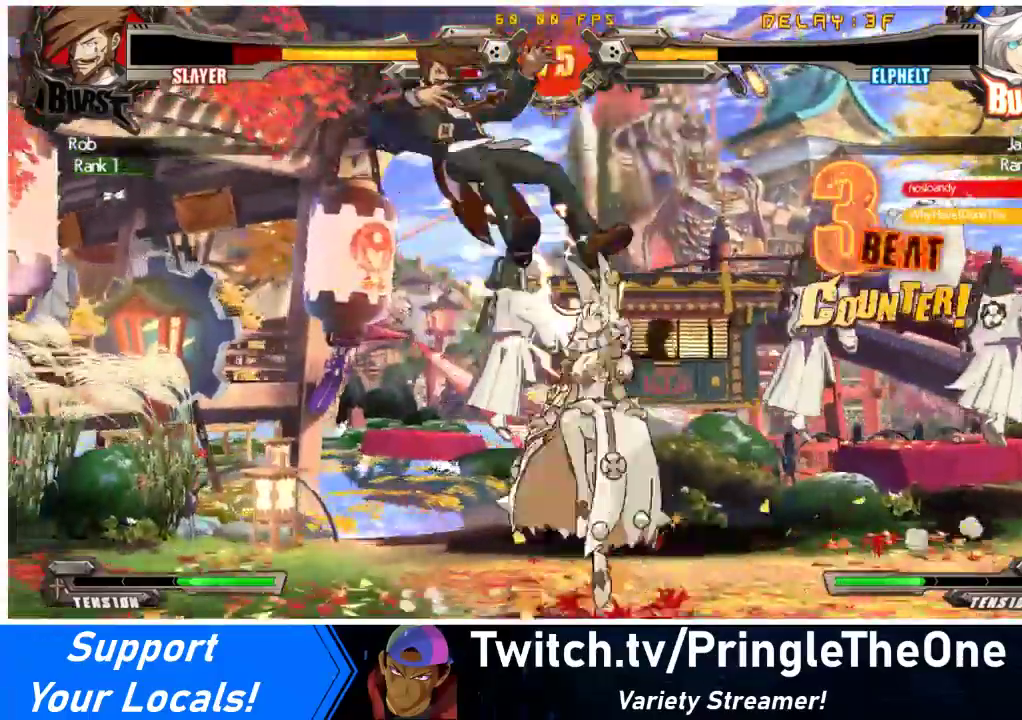
{"buttons": [], "events": [[100, "TRIANGLE", "up"], [200, "DPAD_UP", "down"], [333, "DPAD_LEFT", "up"], [333, "DPAD_UP", "up"], [367, "SQUARE", "down"], [500, "SQUARE", "up"]]}
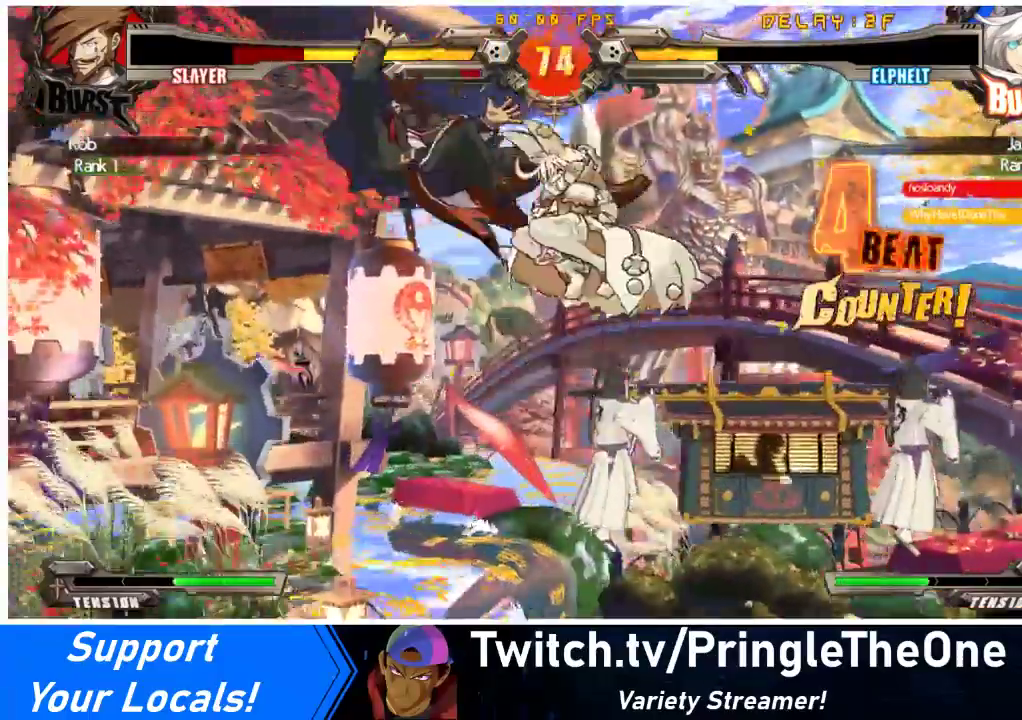
{"buttons": ["R1"], "events": [[133, "TRIANGLE", "down"], [267, "TRIANGLE", "up"], [467, "R1", "down"]]}
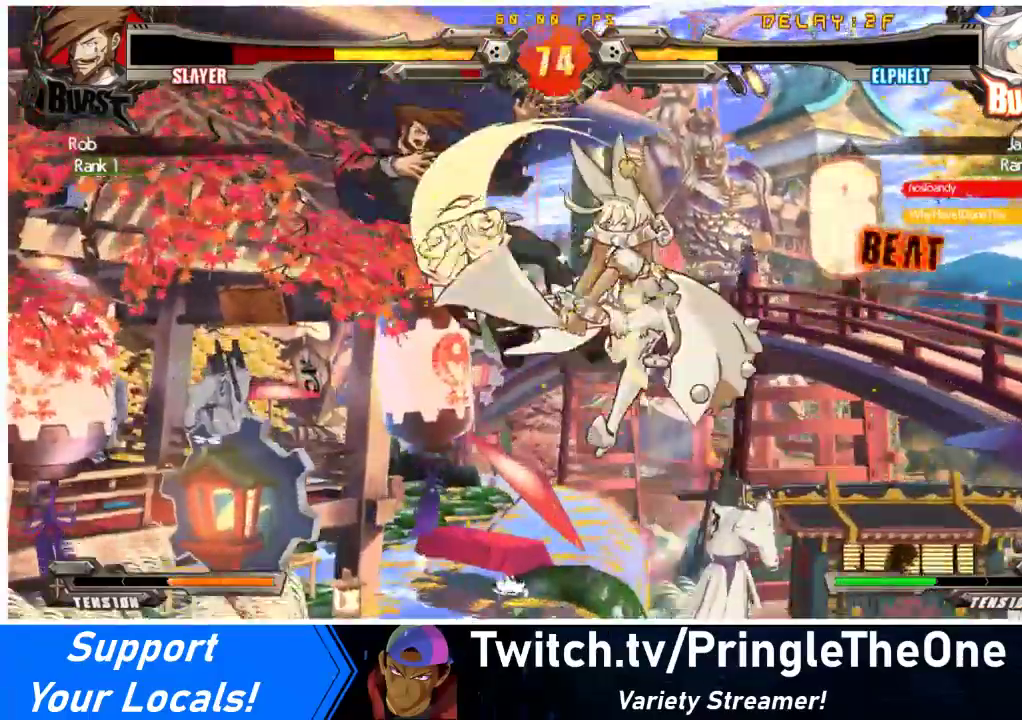
{"buttons": ["R2"], "events": [[200, "R1", "up"], [500, "R2", "down"]]}
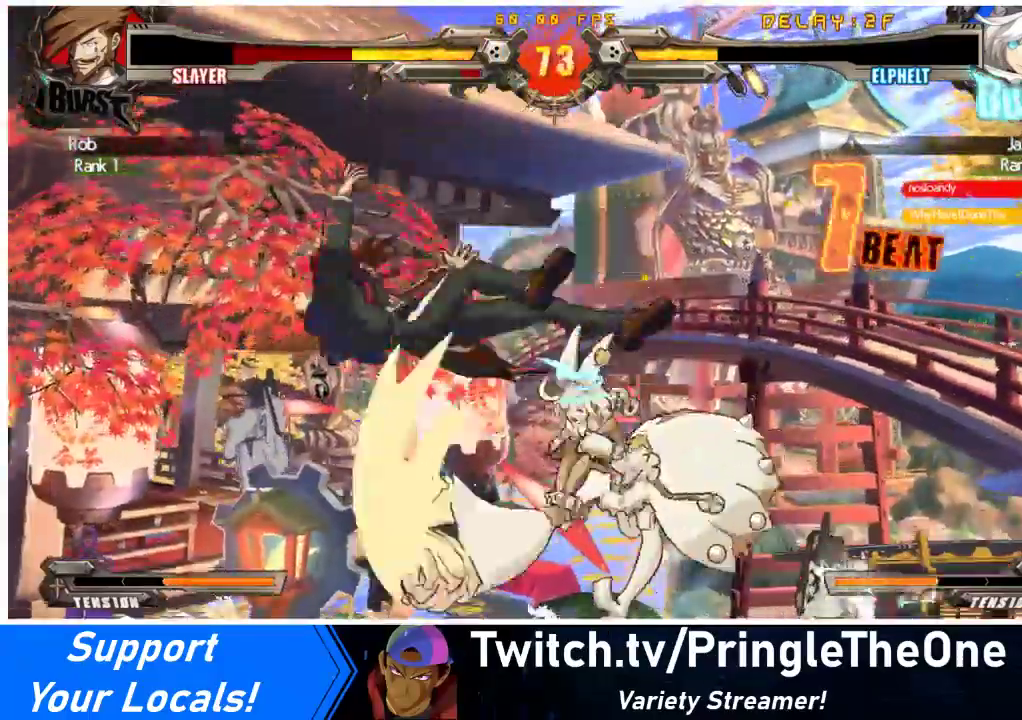
{"buttons": [], "events": [[133, "DPAD_DOWN", "down"], [200, "DPAD_LEFT", "down"], [200, "R2", "up"], [267, "DPAD_DOWN", "up"], [300, "CROSS", "down"], [500, "CROSS", "up"], [500, "DPAD_LEFT", "up"]]}
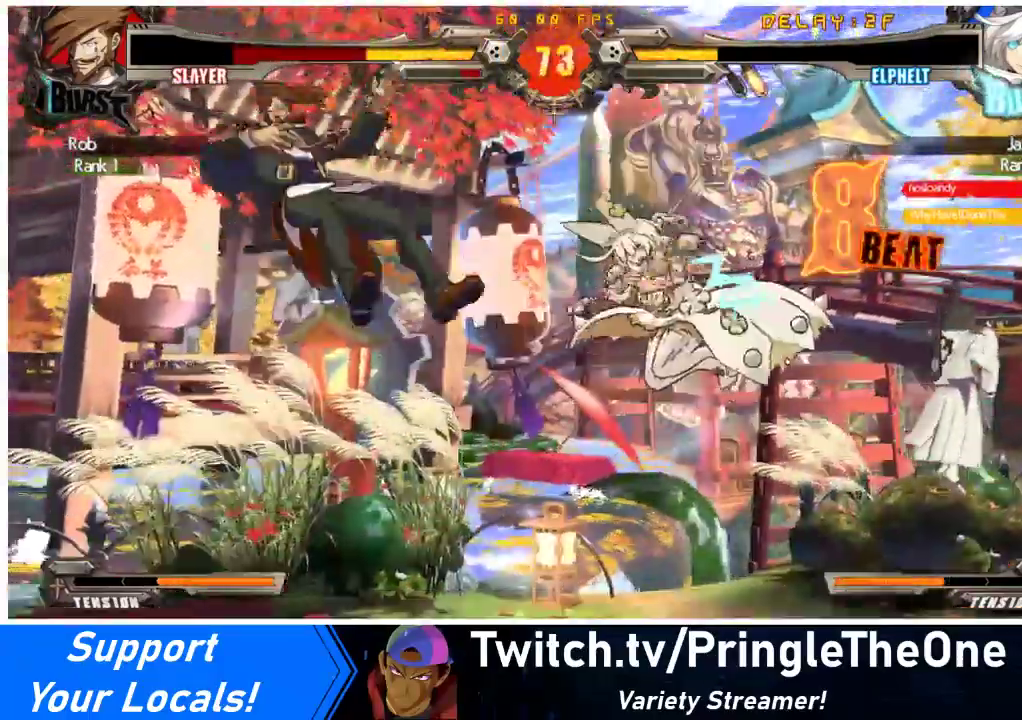
{"buttons": ["DPAD_DOWN", "DPAD_LEFT"], "events": [[300, "DPAD_LEFT", "down"], [400, "DPAD_LEFT", "up"], [433, "DPAD_LEFT", "down"], [500, "DPAD_DOWN", "down"]]}
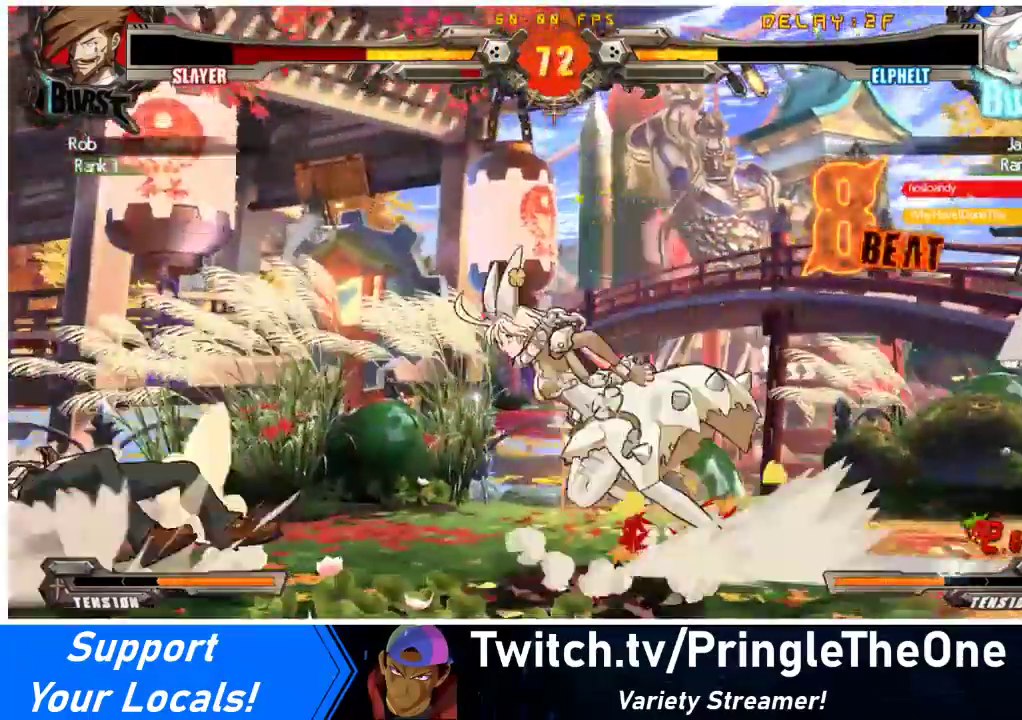
{"buttons": [], "events": [[33, "DPAD_LEFT", "up"], [67, "CROSS", "down"], [133, "DPAD_DOWN", "up"], [200, "CROSS", "up"]]}
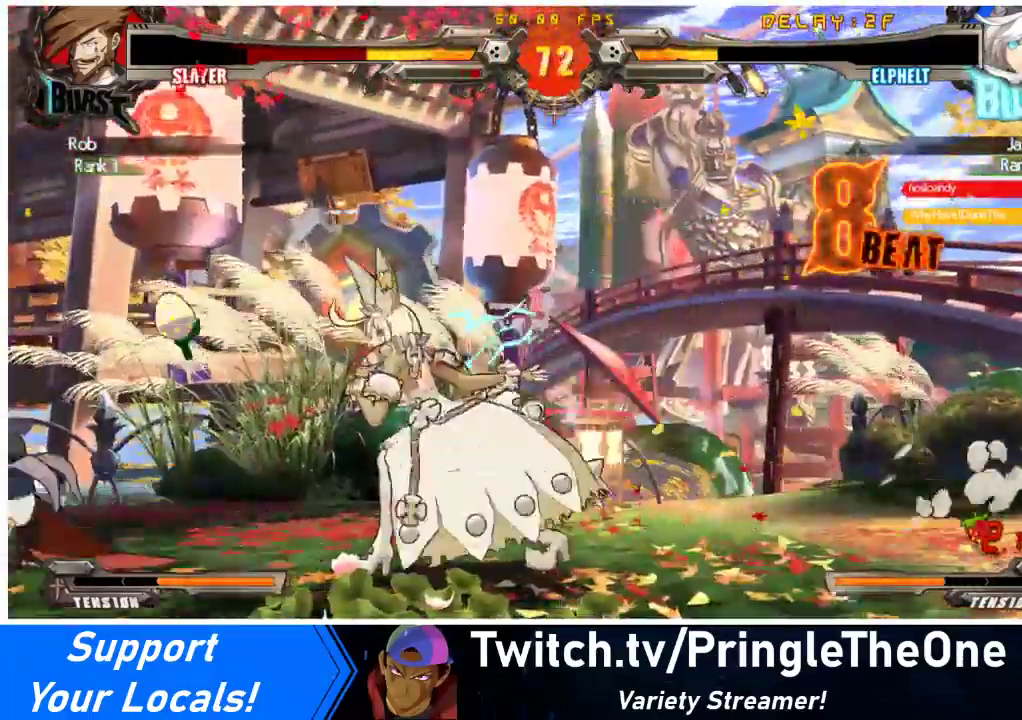
{"buttons": ["DPAD_DOWN"], "events": [[33, "DPAD_LEFT", "down"], [100, "DPAD_LEFT", "up"], [133, "DPAD_LEFT", "down"], [233, "DPAD_DOWN", "down"], [267, "DPAD_LEFT", "up"]]}
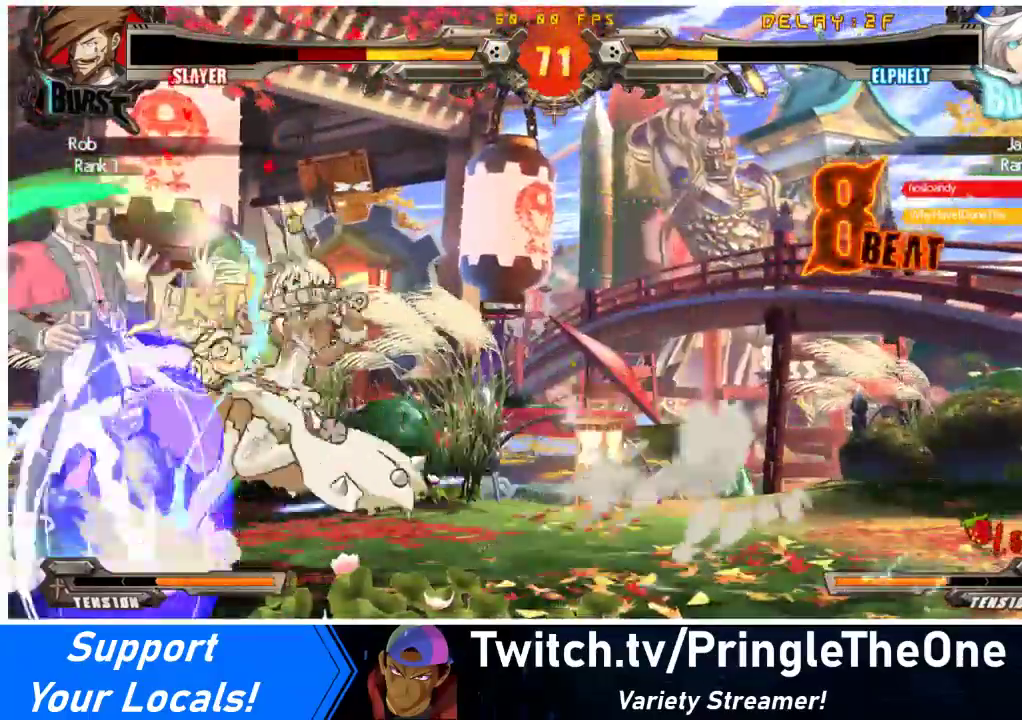
{"buttons": ["R1"], "events": [[100, "R2", "down"], [200, "DPAD_LEFT", "down"], [200, "R2", "up"], [267, "DPAD_DOWN", "up"], [300, "R1", "down"], [367, "DPAD_LEFT", "up"]]}
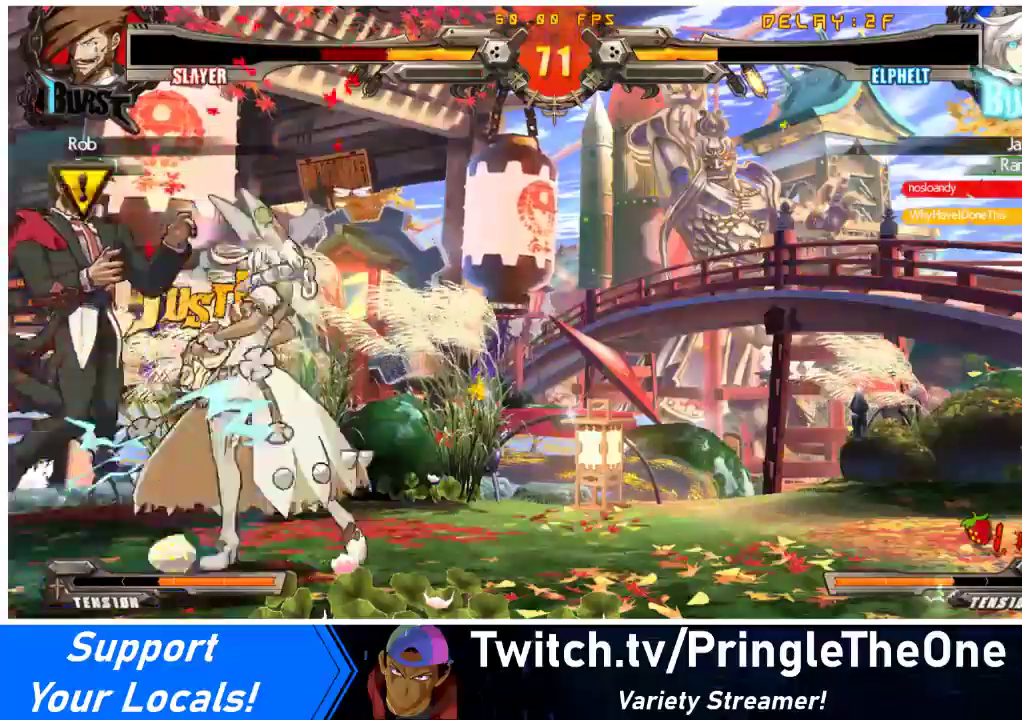
{"buttons": [], "events": [[33, "R1", "up"], [200, "R1", "down"], [233, "DPAD_RIGHT", "down"], [267, "R1", "up"], [300, "DPAD_RIGHT", "up"], [300, "R1", "down"], [500, "R1", "up"]]}
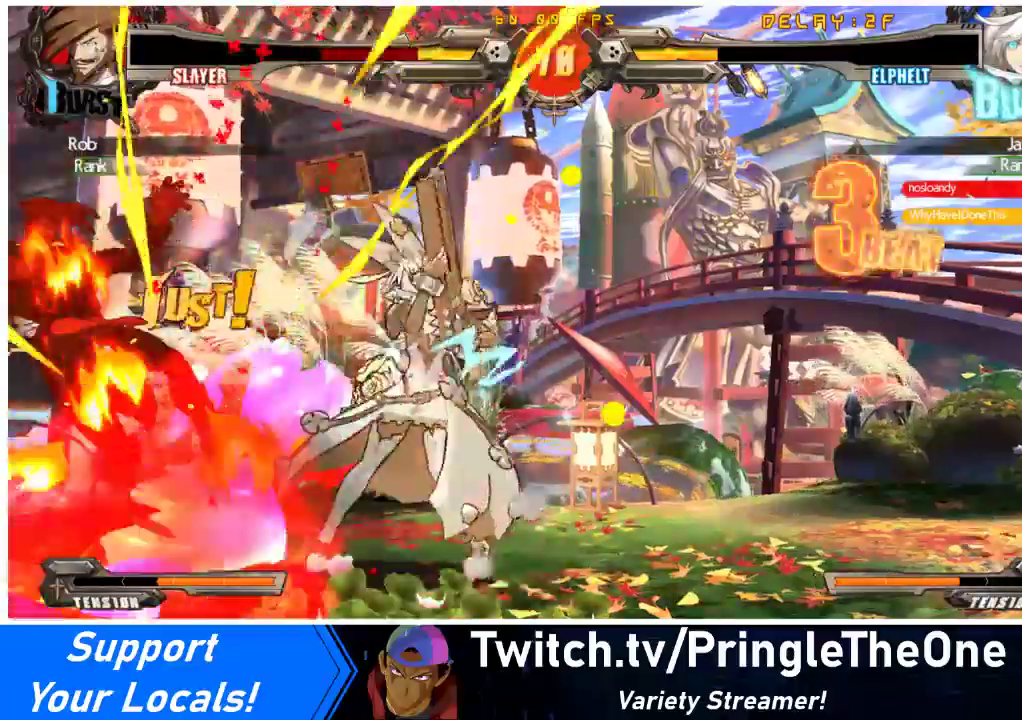
{"buttons": ["CROSS", "DPAD_LEFT"], "events": [[200, "TRIANGLE", "down"], [267, "DPAD_DOWN", "down"], [333, "DPAD_LEFT", "down"], [367, "TRIANGLE", "up"], [400, "DPAD_DOWN", "up"], [467, "CROSS", "down"]]}
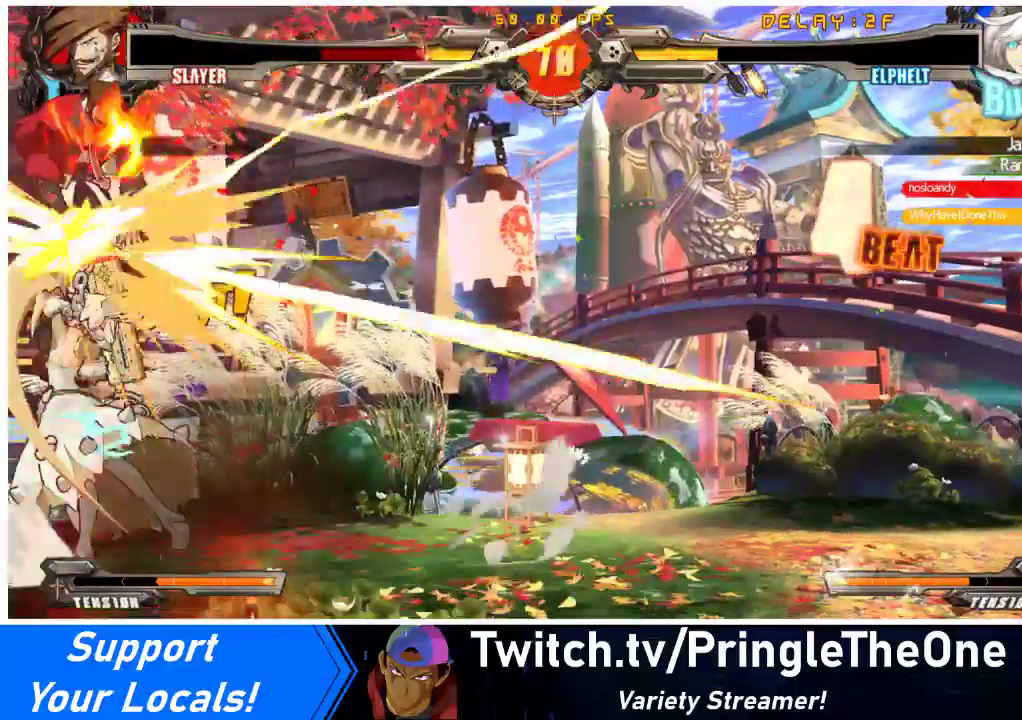
{"buttons": ["R1", "DPAD_LEFT"], "events": [[167, "CROSS", "up"], [433, "R1", "down"]]}
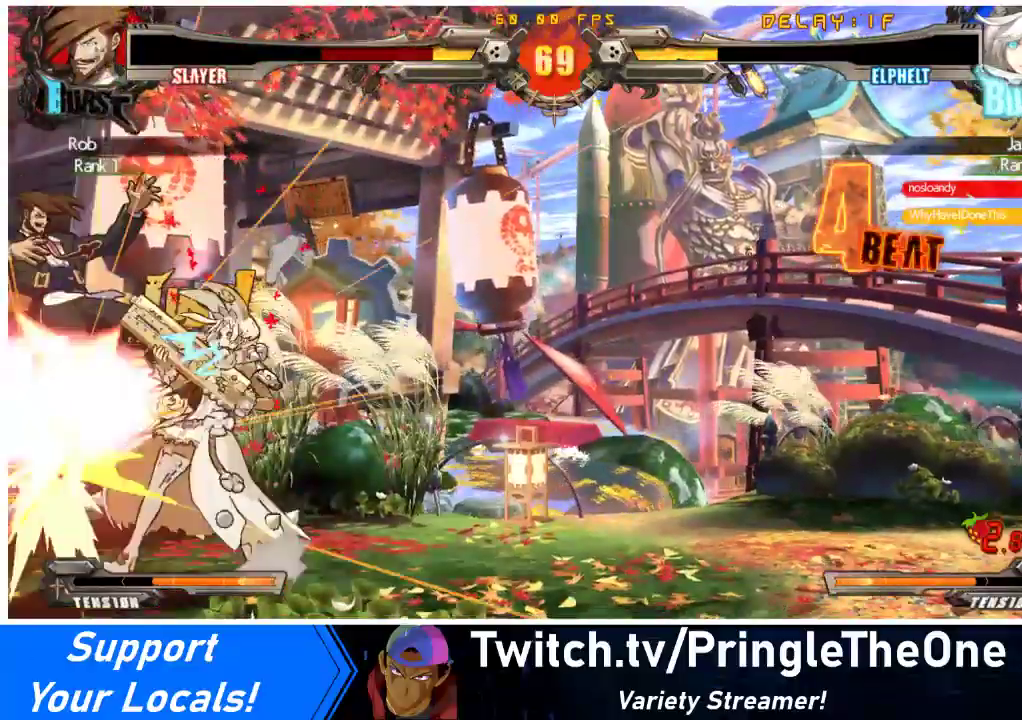
{"buttons": ["TRIANGLE", "DPAD_LEFT"], "events": [[167, "R1", "up"], [433, "TRIANGLE", "down"]]}
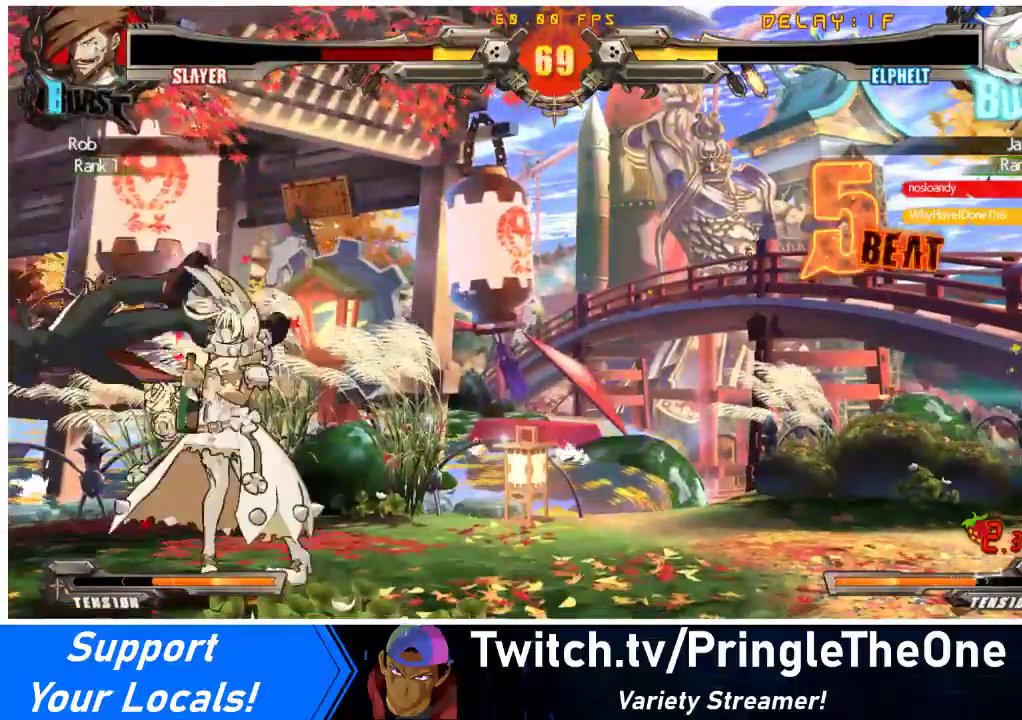
{"buttons": [], "events": [[67, "DPAD_UP", "down"], [67, "TRIANGLE", "up"], [267, "DPAD_UP", "up"], [300, "DPAD_LEFT", "up"], [367, "SQUARE", "down"], [467, "SQUARE", "up"]]}
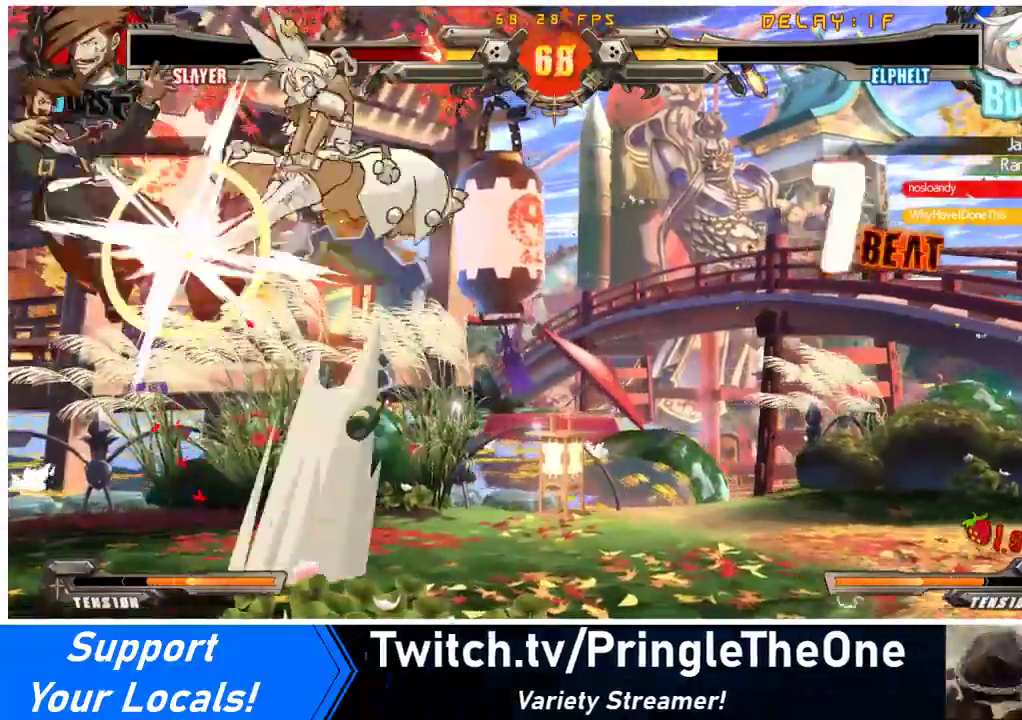
{"buttons": [], "events": [[233, "TRIANGLE", "down"], [367, "TRIANGLE", "up"]]}
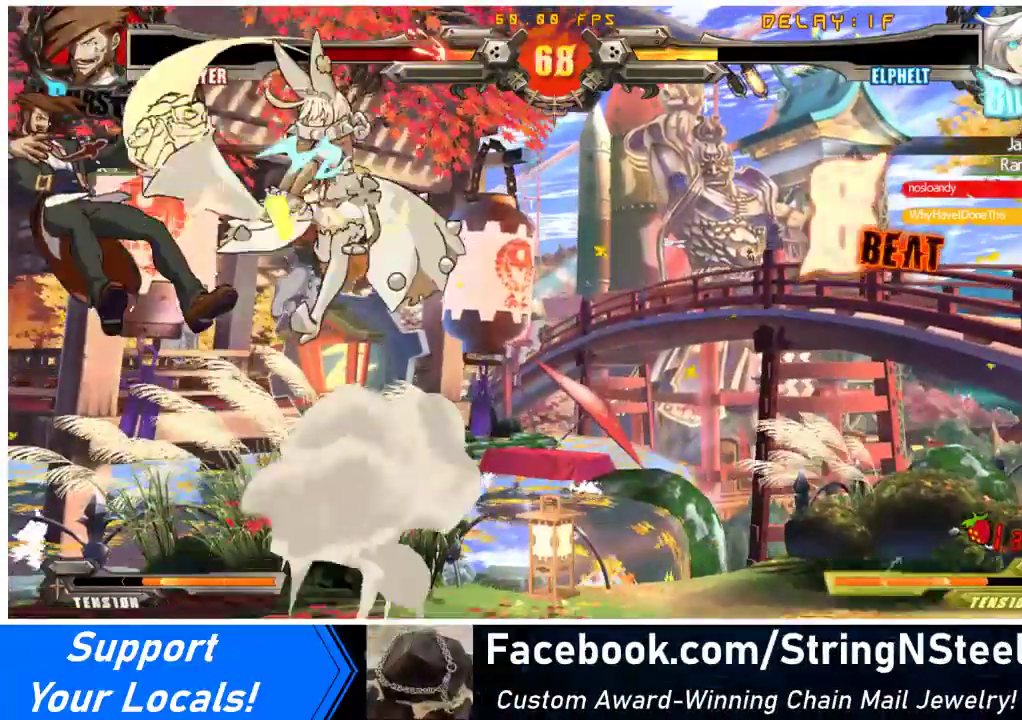
{"buttons": ["R2", "DPAD_RIGHT"], "events": [[33, "R1", "down"], [200, "R1", "up"], [300, "DPAD_RIGHT", "down"], [400, "R2", "down"]]}
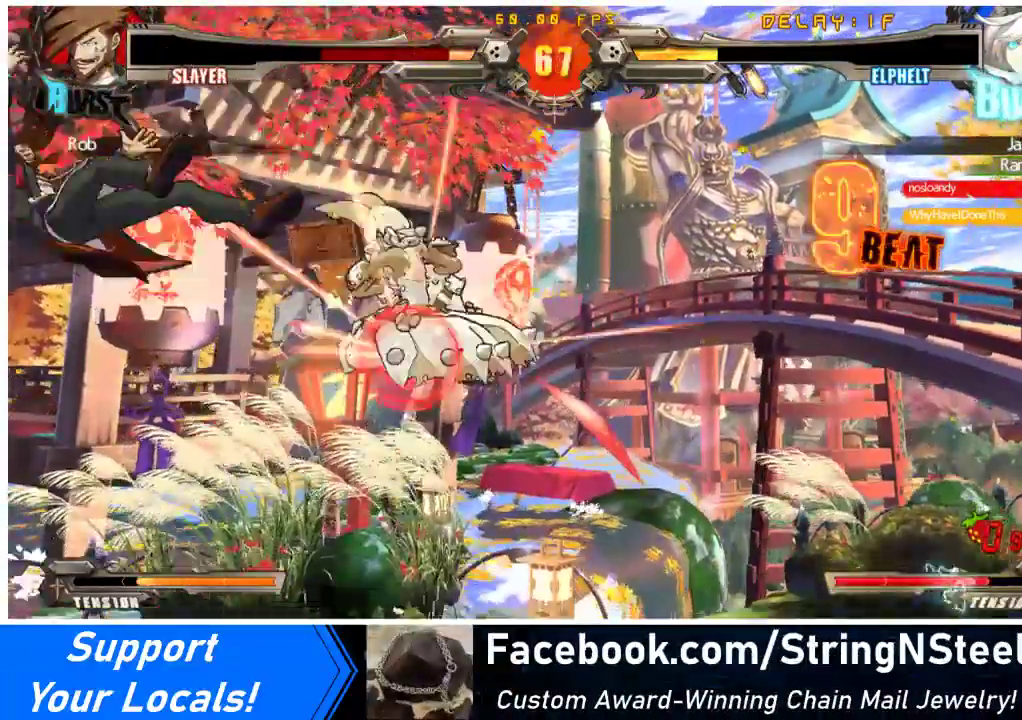
{"buttons": ["DPAD_RIGHT"], "events": [[100, "R2", "up"], [267, "CROSS", "down"], [433, "CROSS", "up"]]}